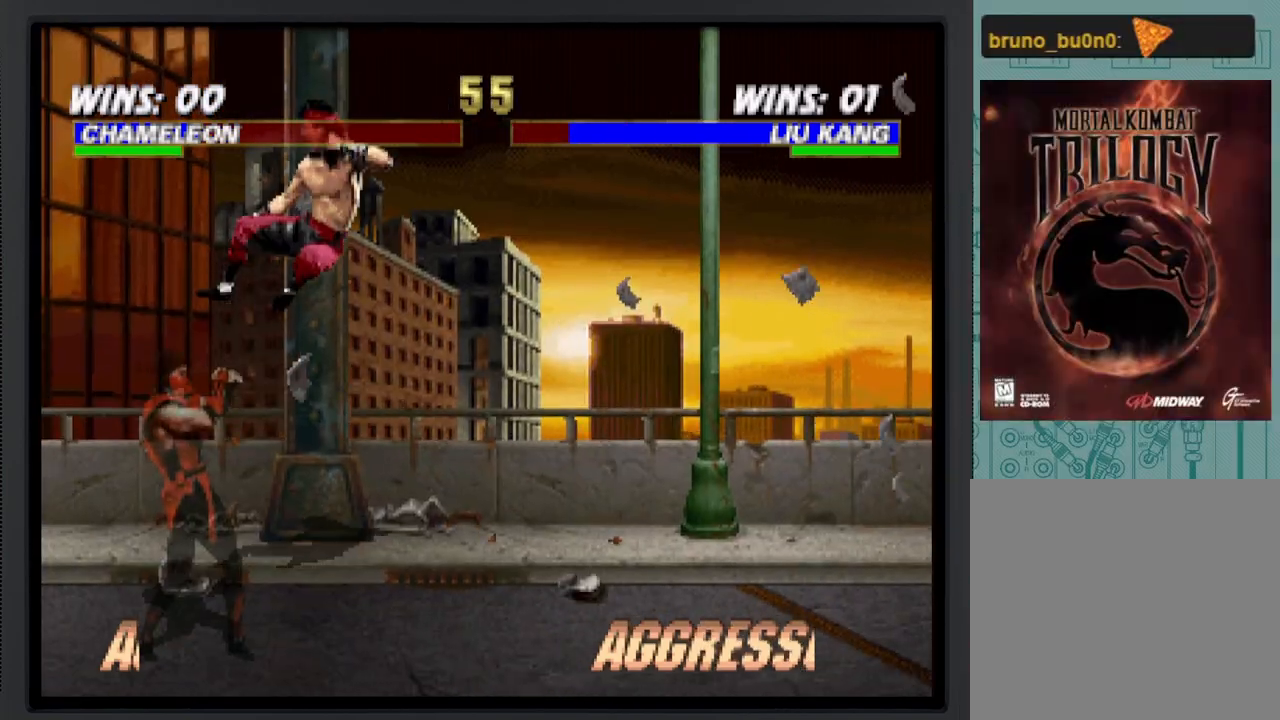
Gameplay with a controller (Xbox layout); each line is a JSON object with the inputs held at the frame after it. "events" lists button and stick changes between this image and that frame as [ms after this image, input, new state], when the widget could be followed in between. Not read: left_stick right_stick.
{"buttons": ["B", "DPAD_DOWN"], "events": [[167, "DPAD_DOWN", "down"], [483, "B", "down"], [500, "R1", "up"]]}
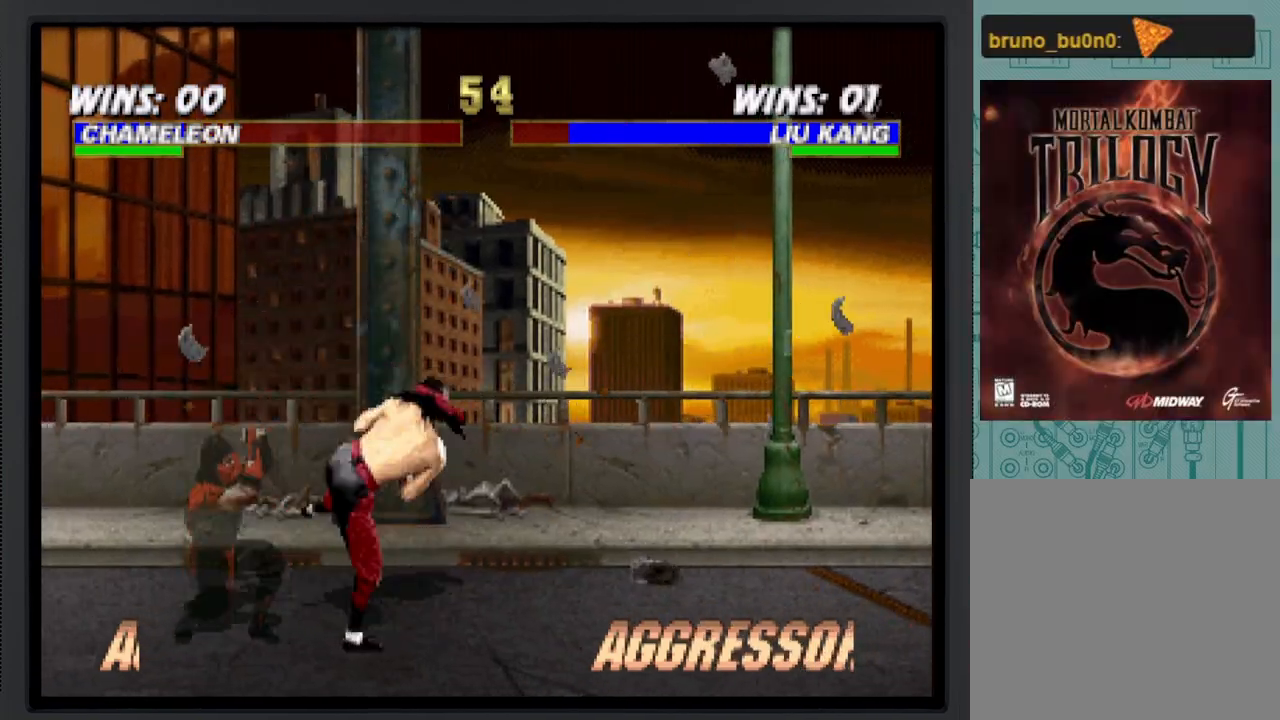
{"buttons": ["DPAD_LEFT"], "events": [[83, "B", "up"], [183, "B", "down"], [283, "B", "up"], [333, "B", "down"], [367, "DPAD_LEFT", "down"], [450, "DPAD_DOWN", "up"], [467, "B", "up"]]}
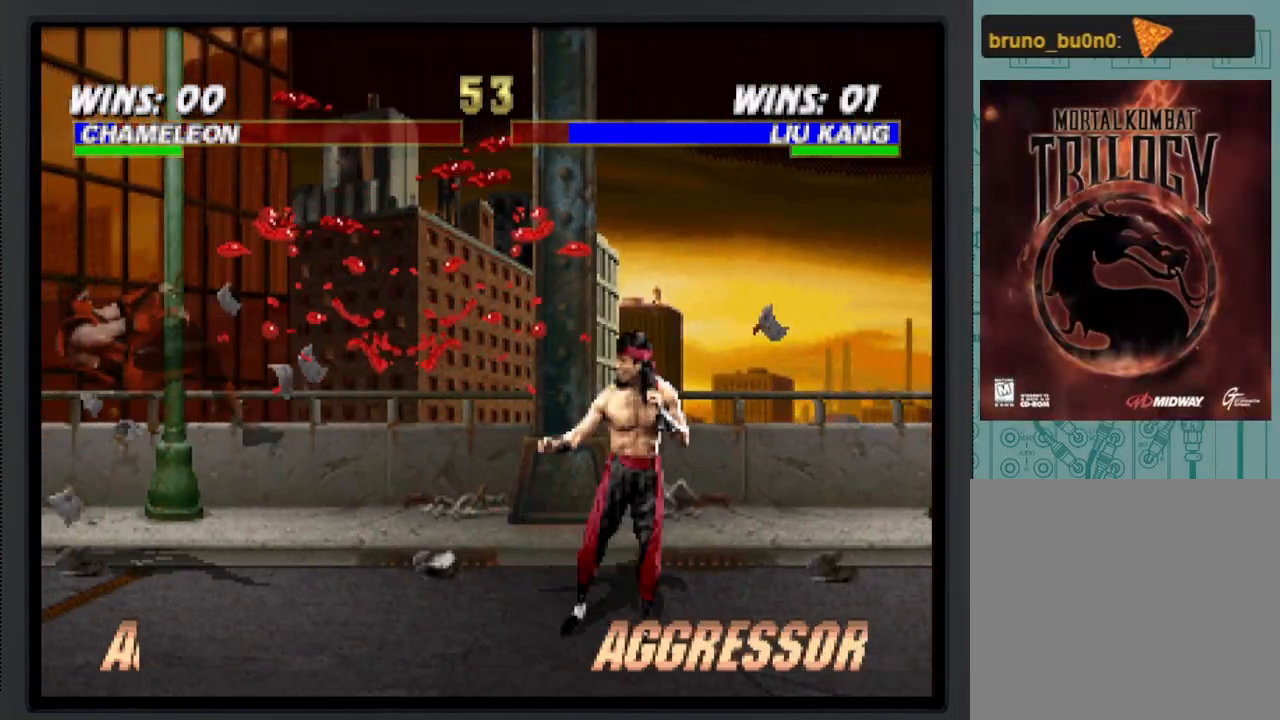
{"buttons": ["R1"], "events": [[33, "R1", "down"], [250, "DPAD_LEFT", "up"]]}
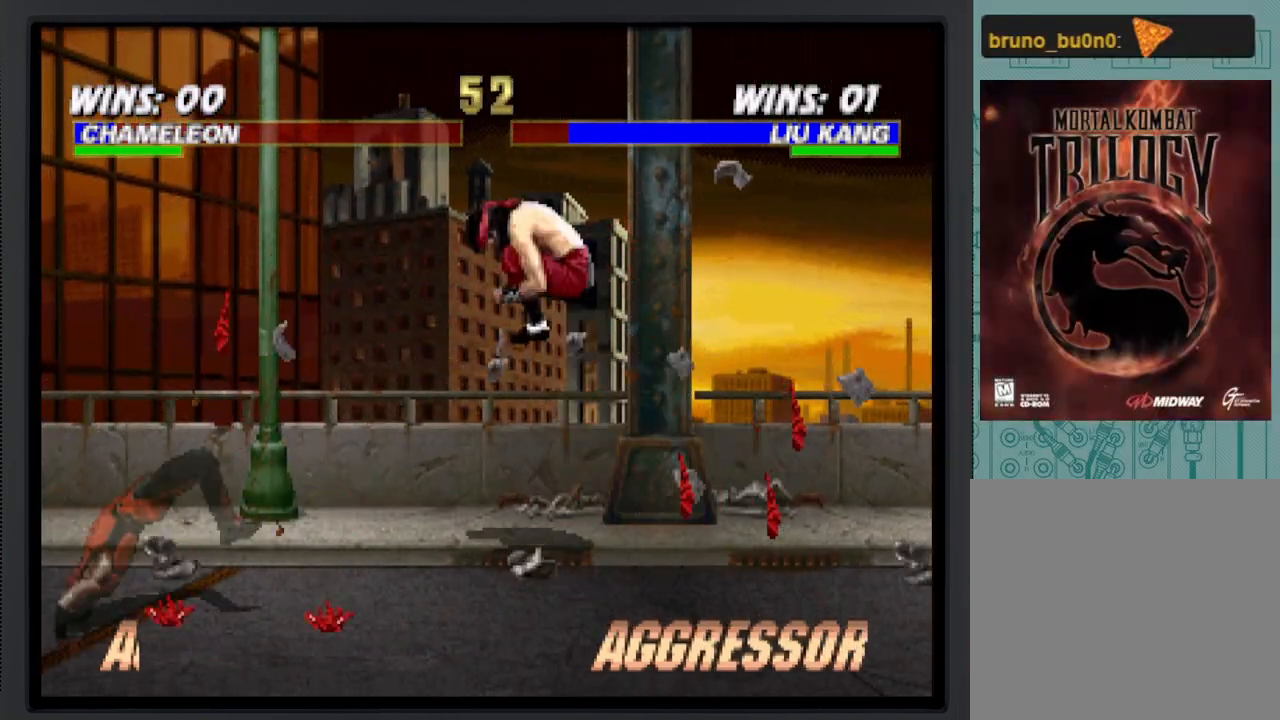
{"buttons": ["DPAD_LEFT"], "events": [[167, "DPAD_DOWN", "down"], [233, "R1", "up"], [267, "DPAD_LEFT", "down"], [300, "DPAD_DOWN", "up"], [333, "A", "down"], [450, "A", "up"]]}
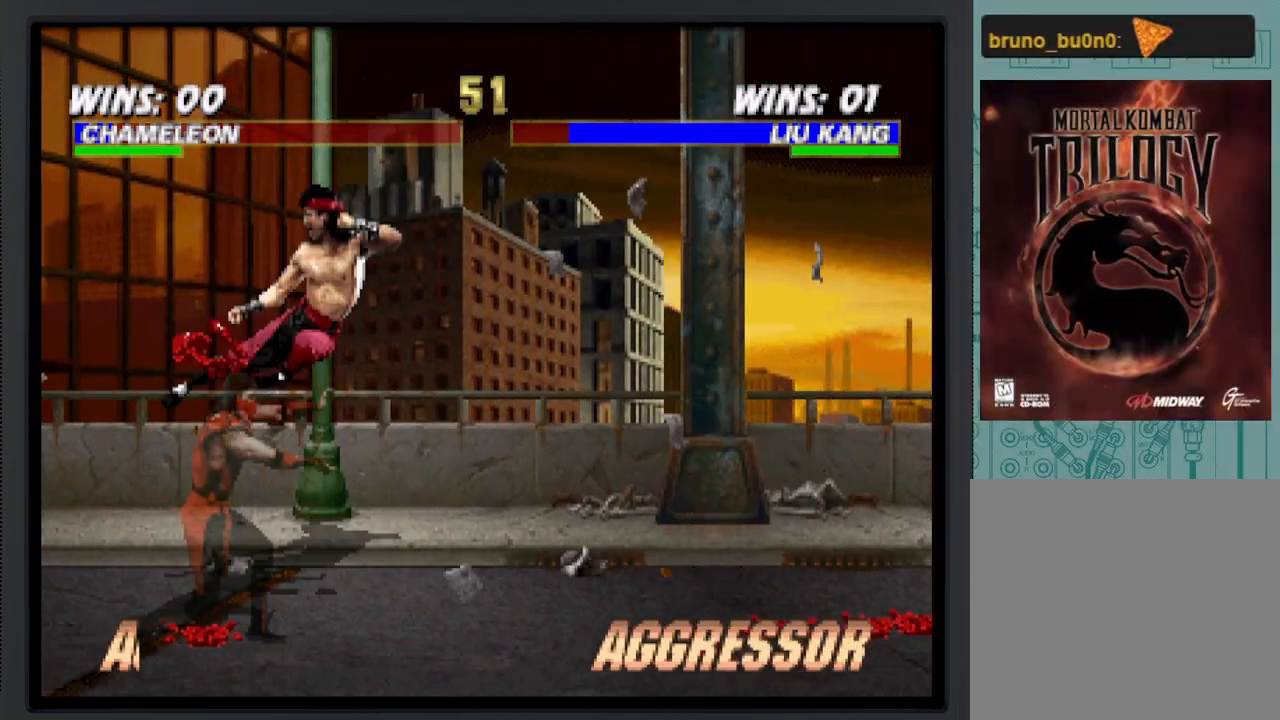
{"buttons": [], "events": [[17, "A", "down"], [33, "DPAD_DOWN", "down"], [133, "A", "up"], [183, "A", "down"], [350, "A", "up"], [367, "DPAD_DOWN", "up"], [383, "DPAD_LEFT", "up"]]}
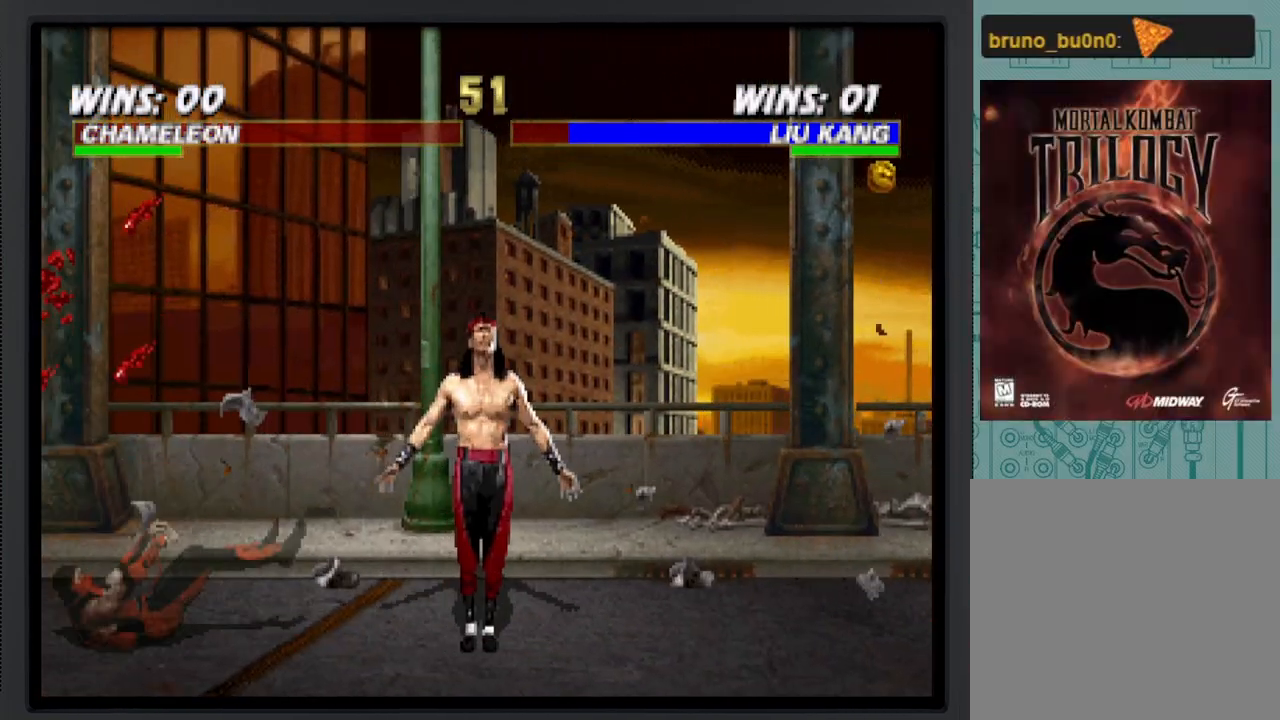
{"buttons": [], "events": []}
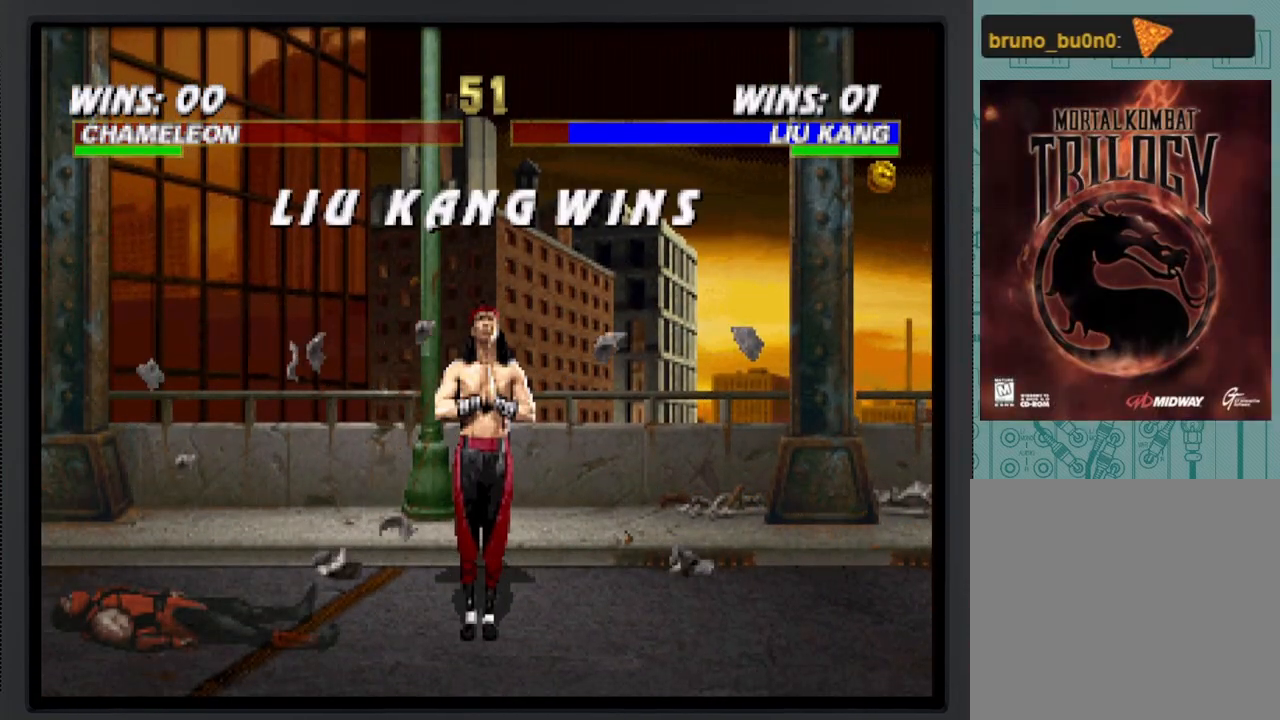
{"buttons": [], "events": []}
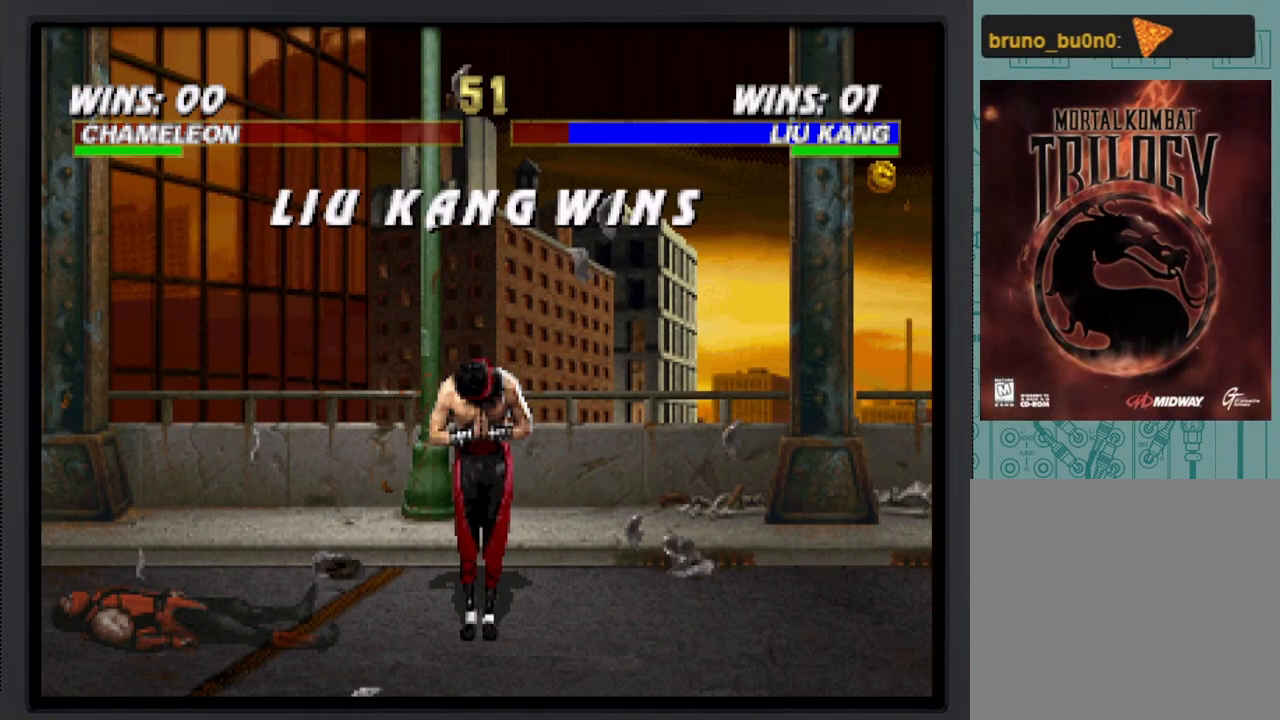
{"buttons": [], "events": []}
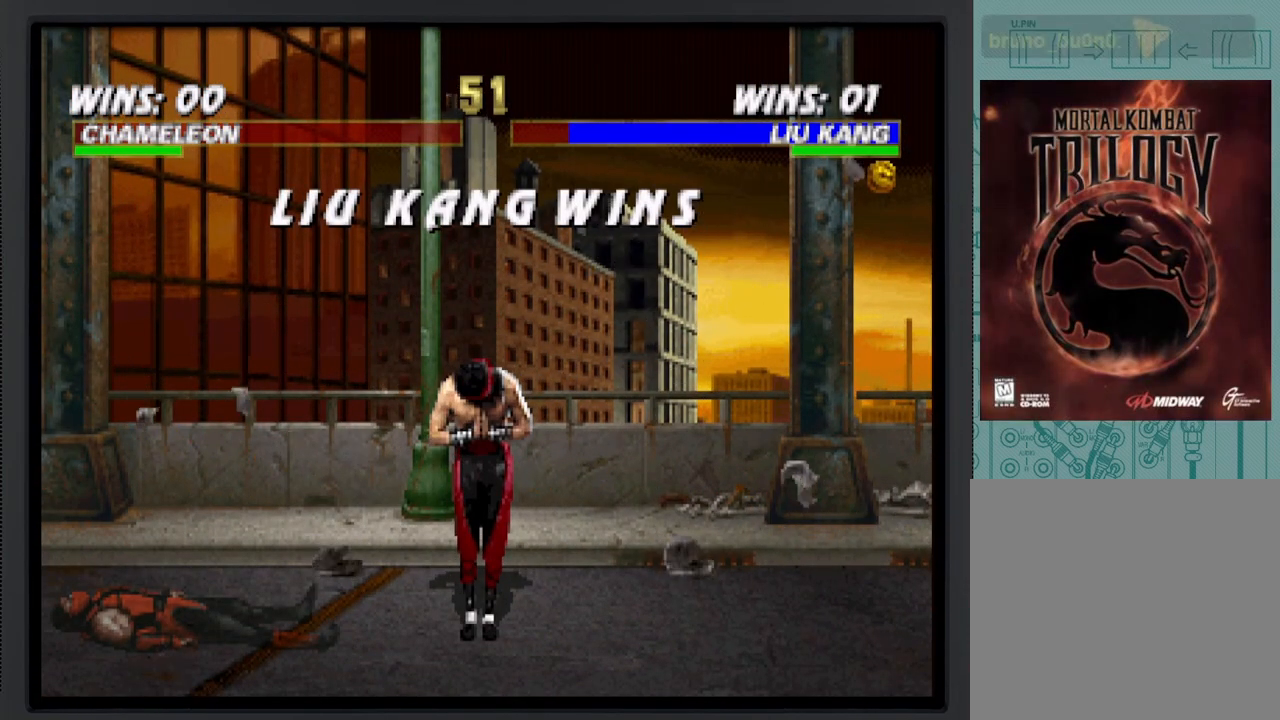
{"buttons": [], "events": []}
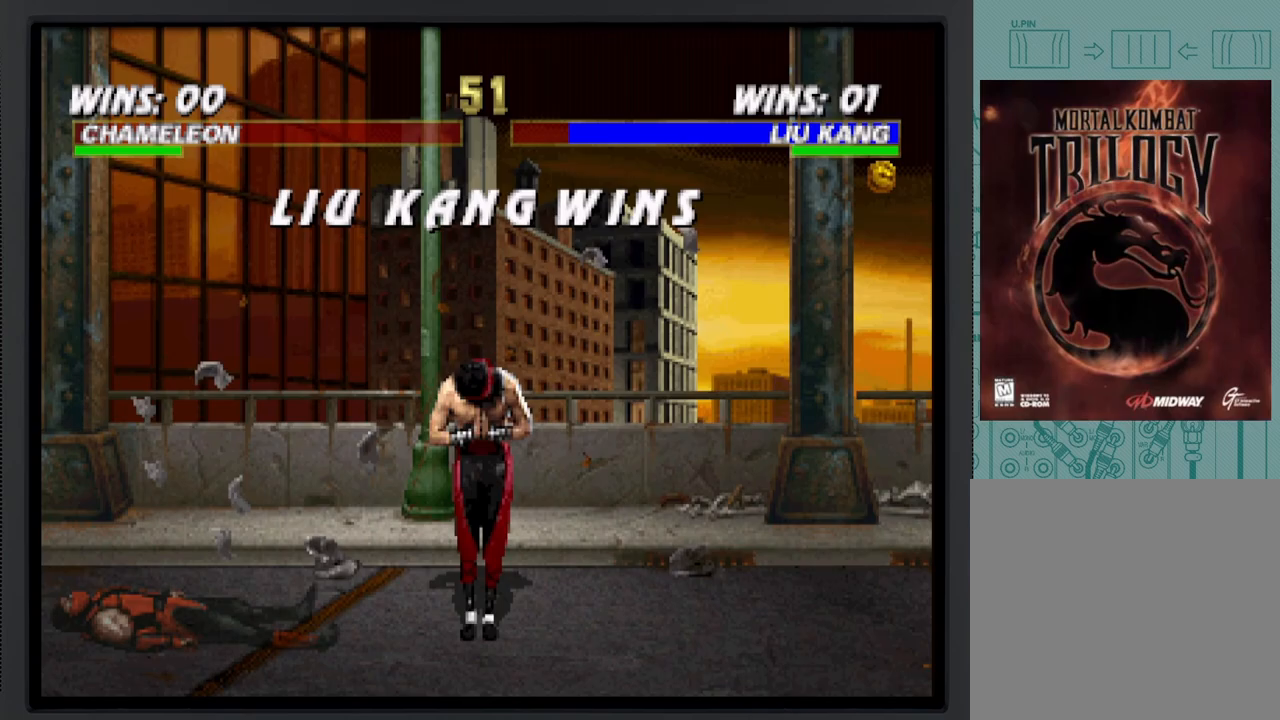
{"buttons": [], "events": []}
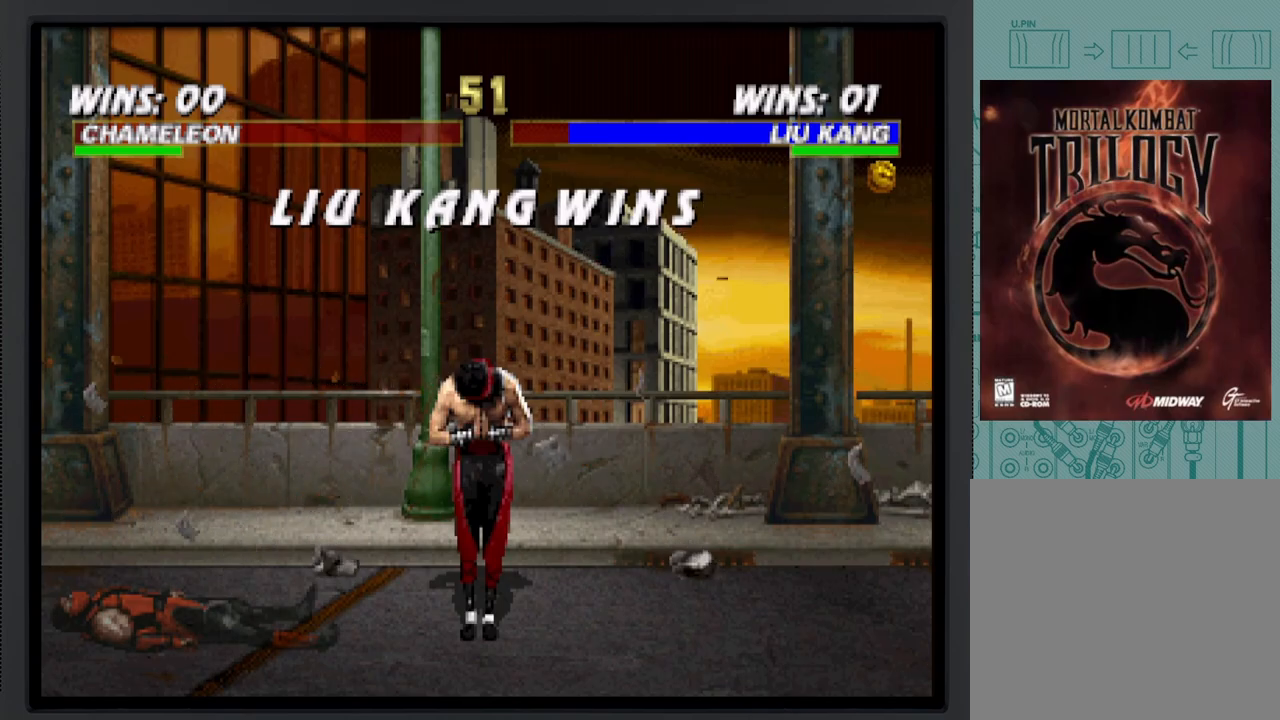
{"buttons": [], "events": []}
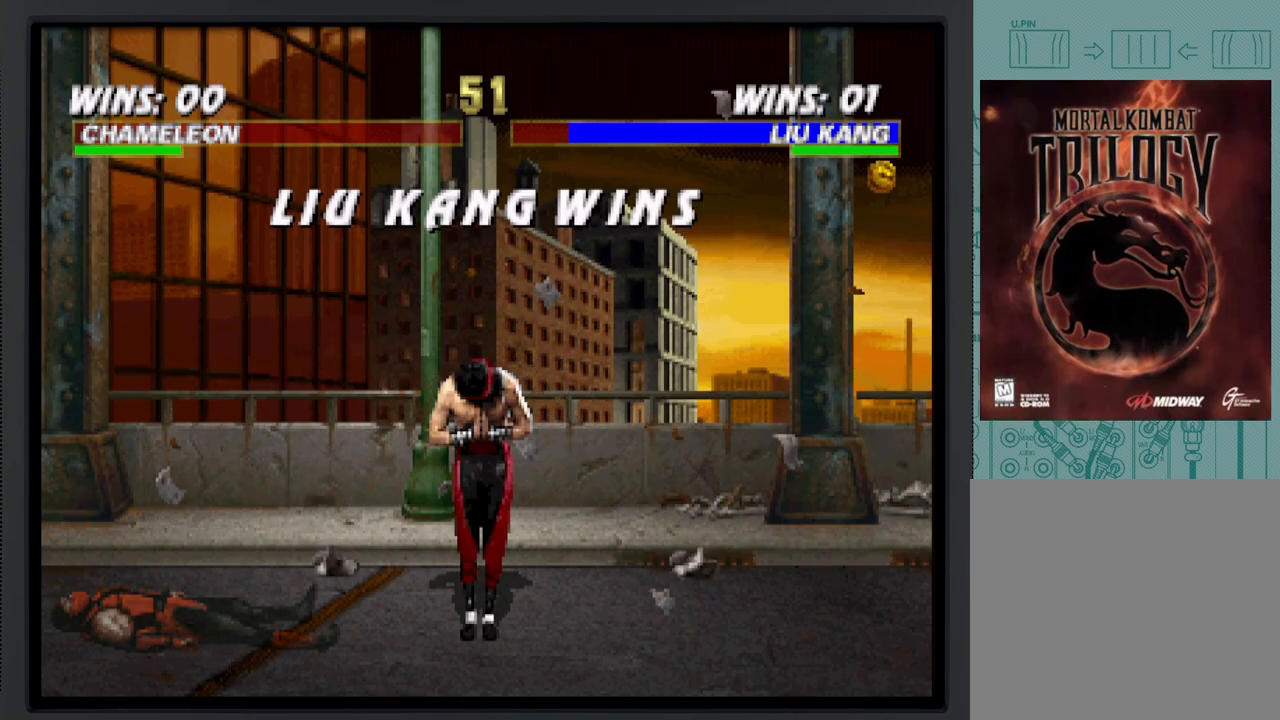
{"buttons": ["R1"], "events": [[283, "R1", "down"]]}
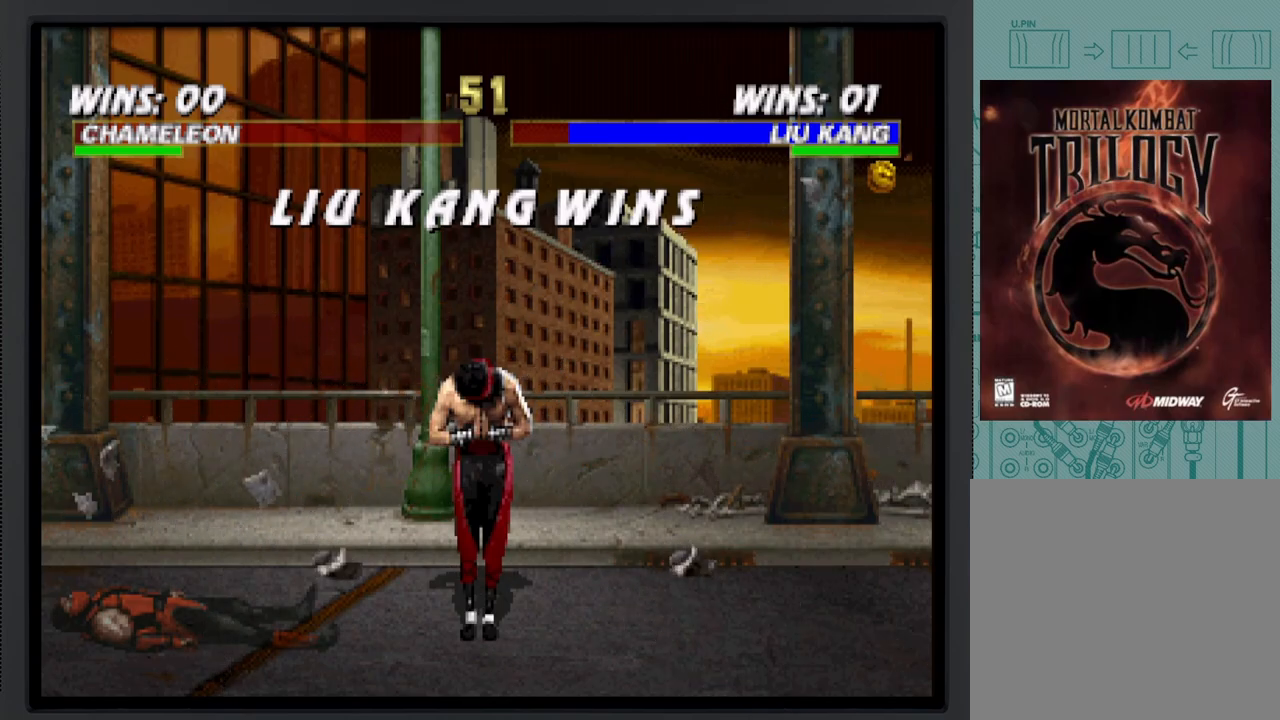
{"buttons": ["R1"], "events": []}
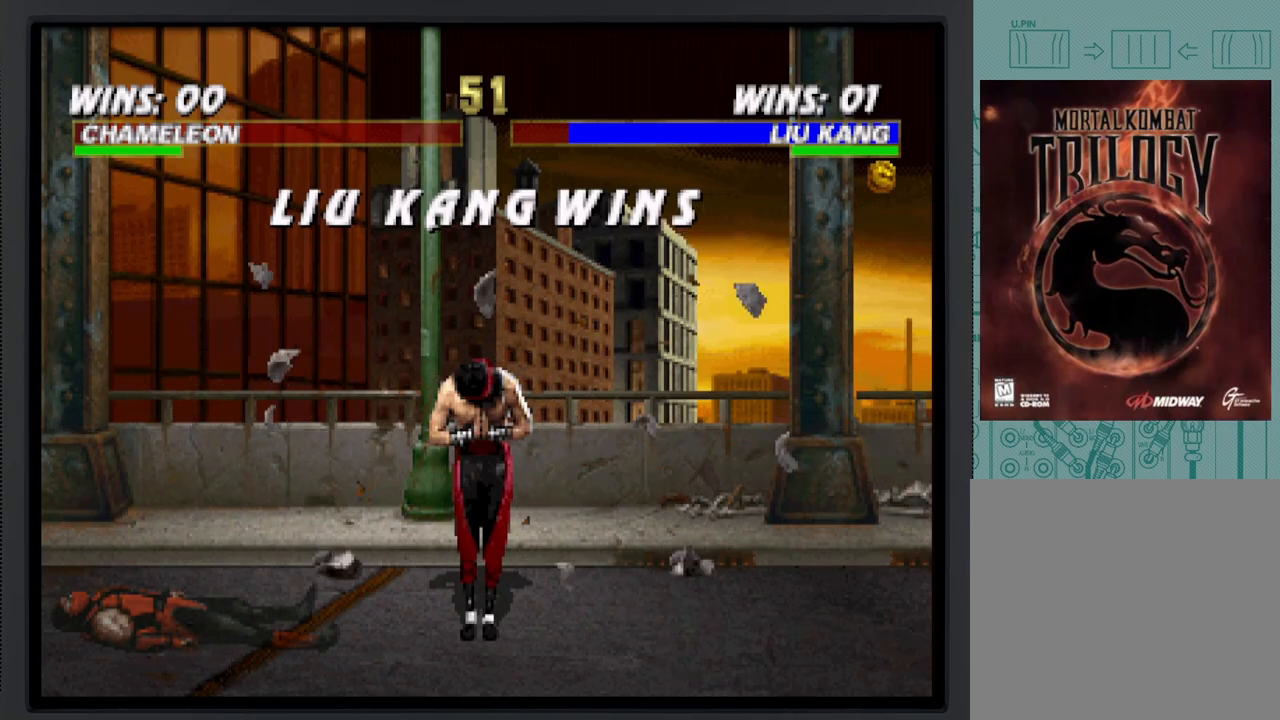
{"buttons": ["R1"], "events": []}
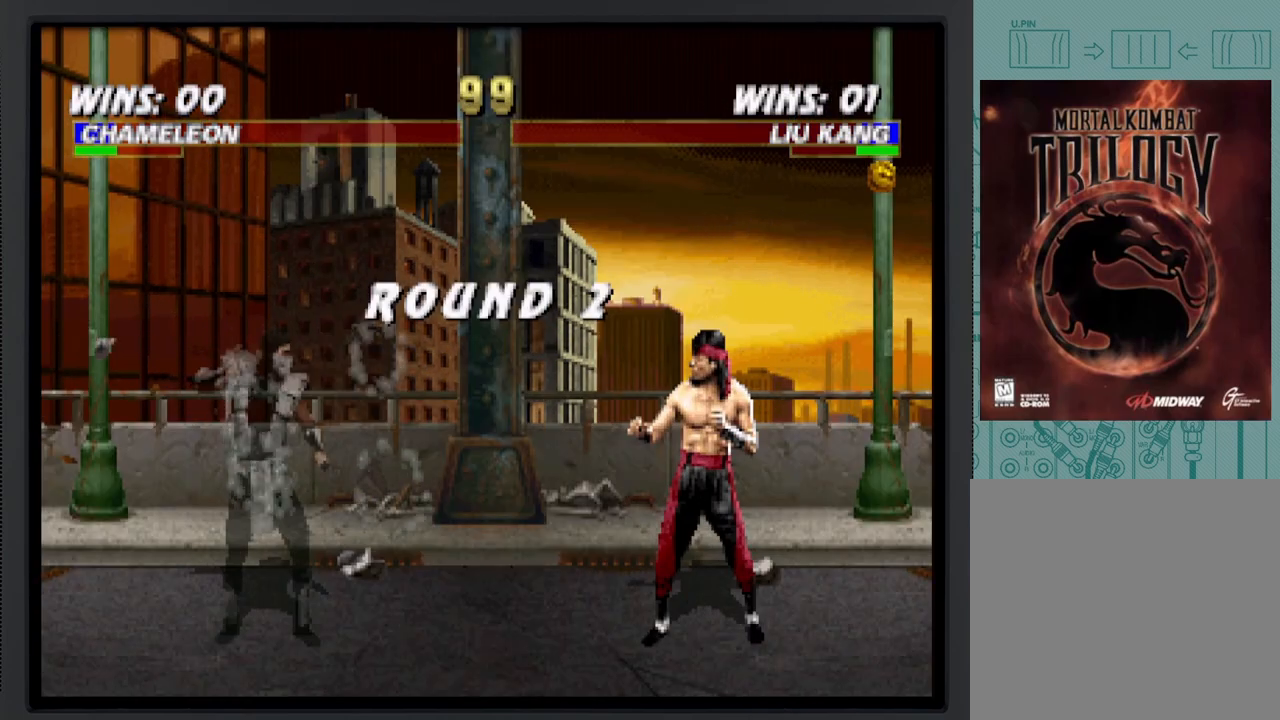
{"buttons": ["R1"], "events": []}
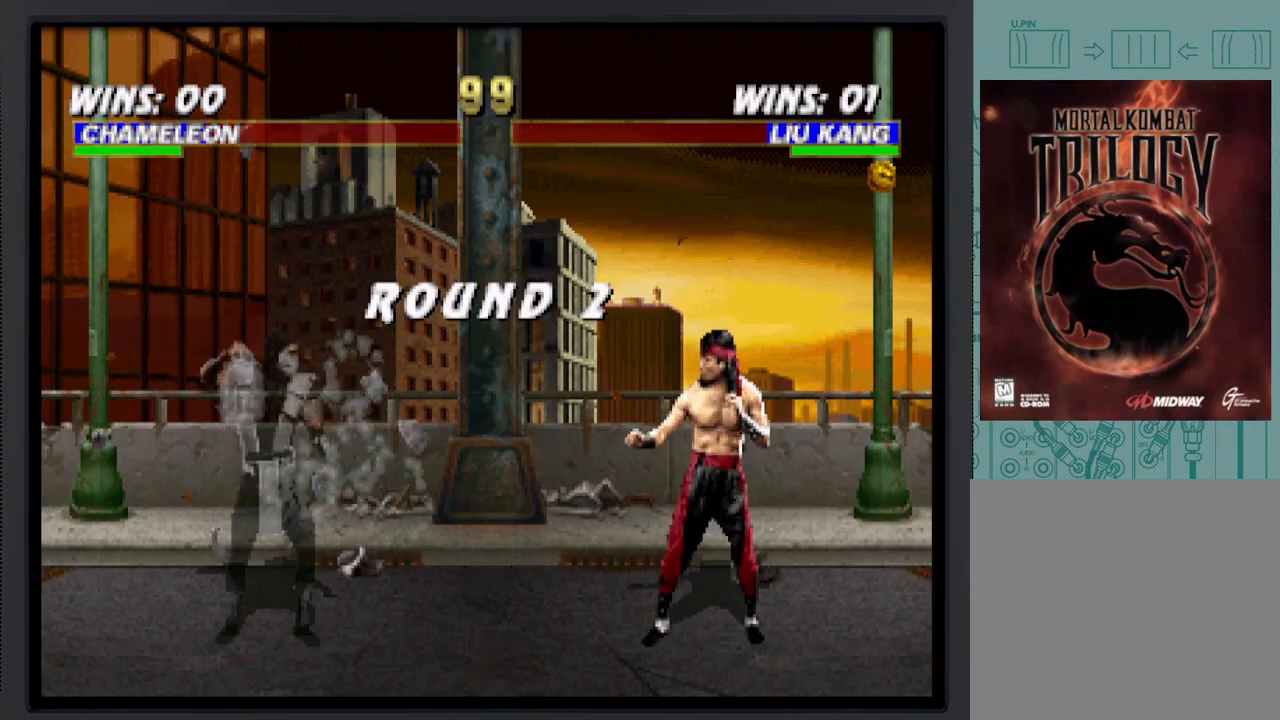
{"buttons": ["R1"], "events": []}
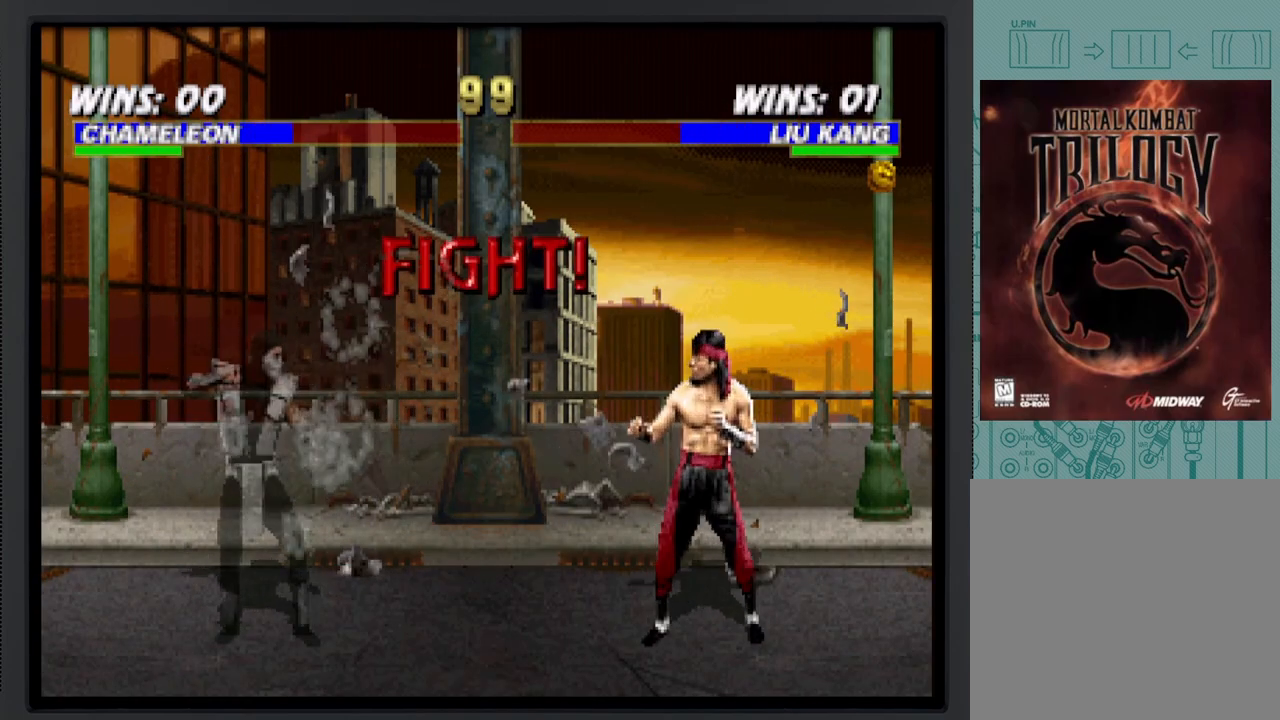
{"buttons": ["DPAD_UP", "DPAD_LEFT"], "events": [[200, "DPAD_UP", "down"], [250, "DPAD_LEFT", "down"], [267, "R1", "up"]]}
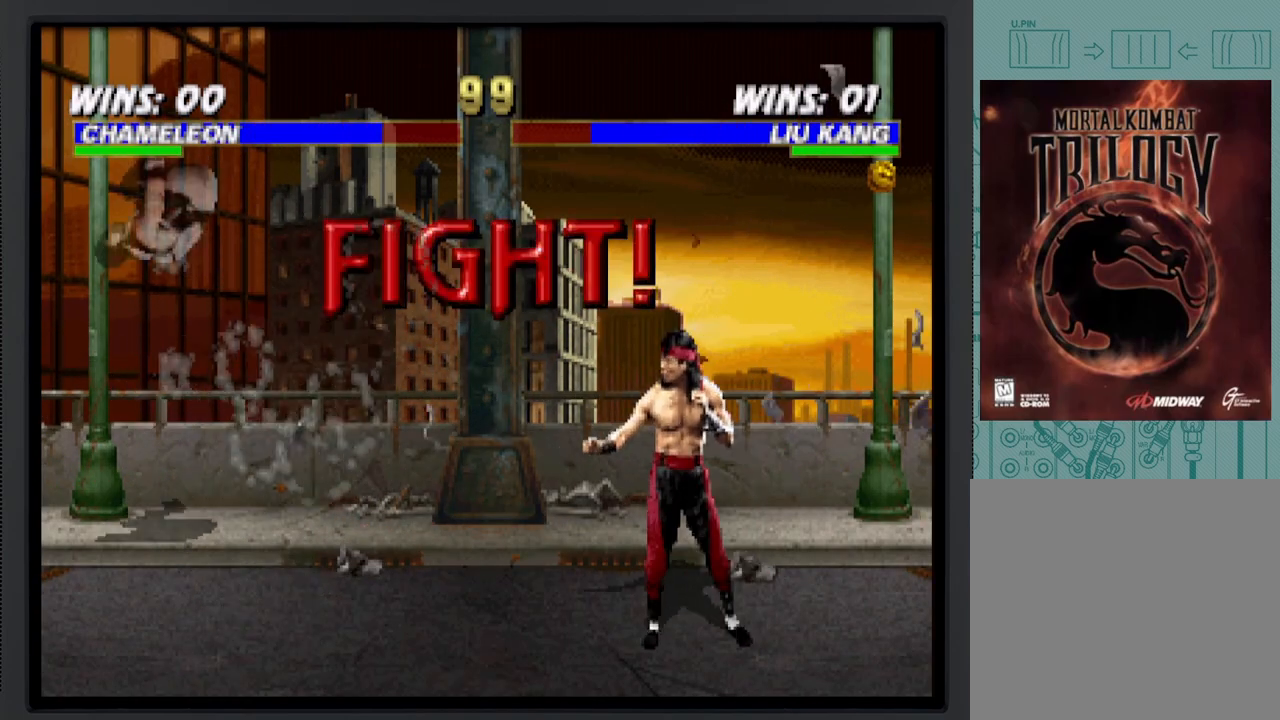
{"buttons": [], "events": [[183, "DPAD_LEFT", "up"], [200, "B", "down"], [217, "DPAD_UP", "up"], [333, "B", "up"]]}
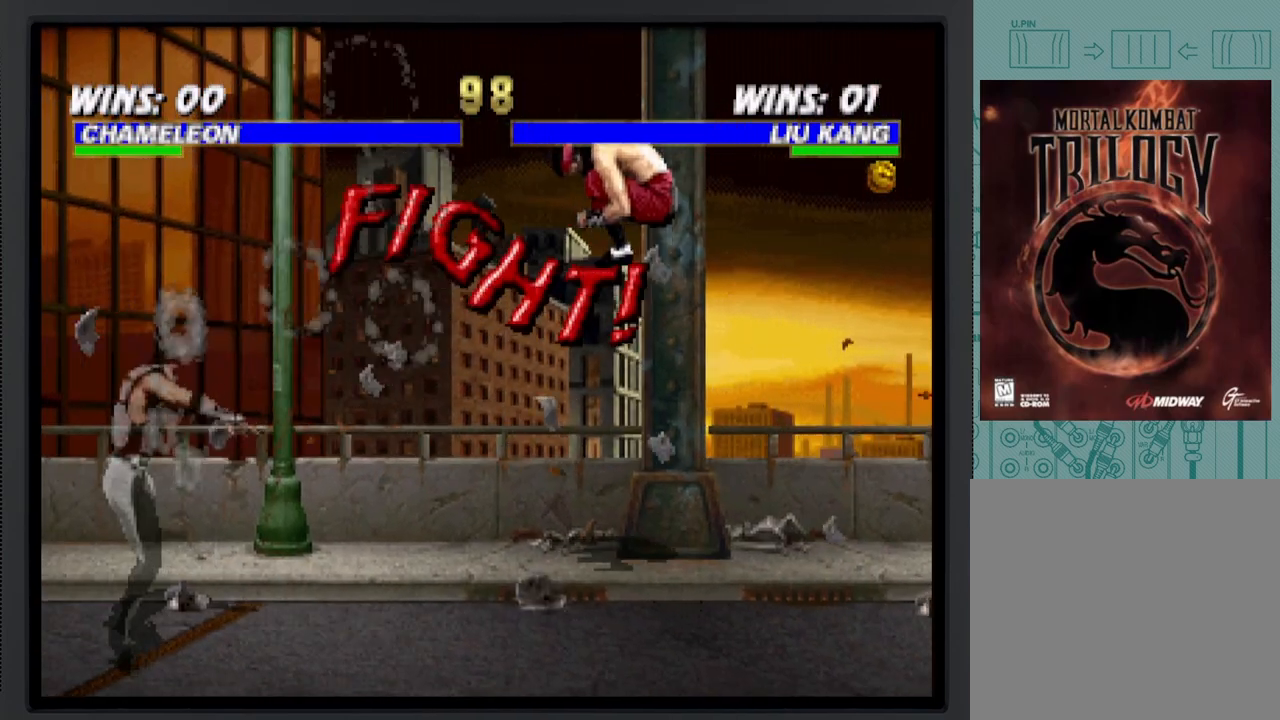
{"buttons": ["R1", "DPAD_DOWN"], "events": [[17, "R1", "down"], [500, "DPAD_DOWN", "down"]]}
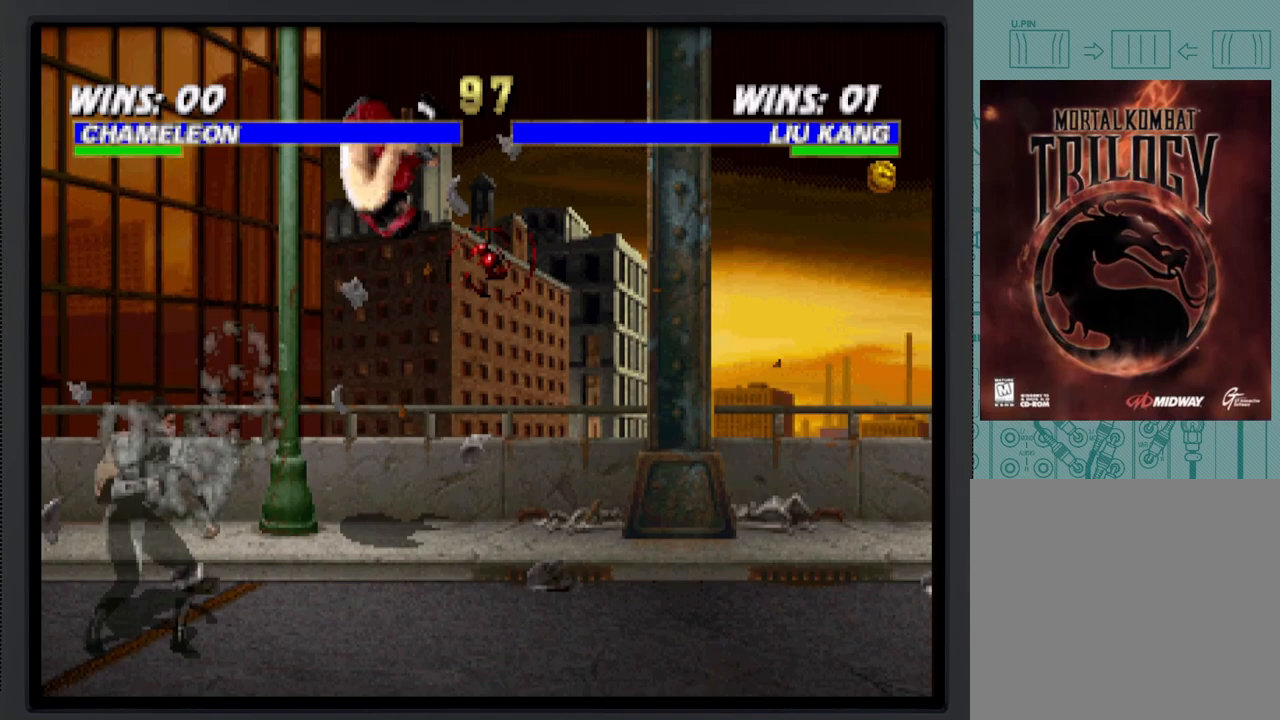
{"buttons": ["DPAD_DOWN"], "events": [[400, "B", "down"], [450, "R1", "up"], [500, "B", "up"]]}
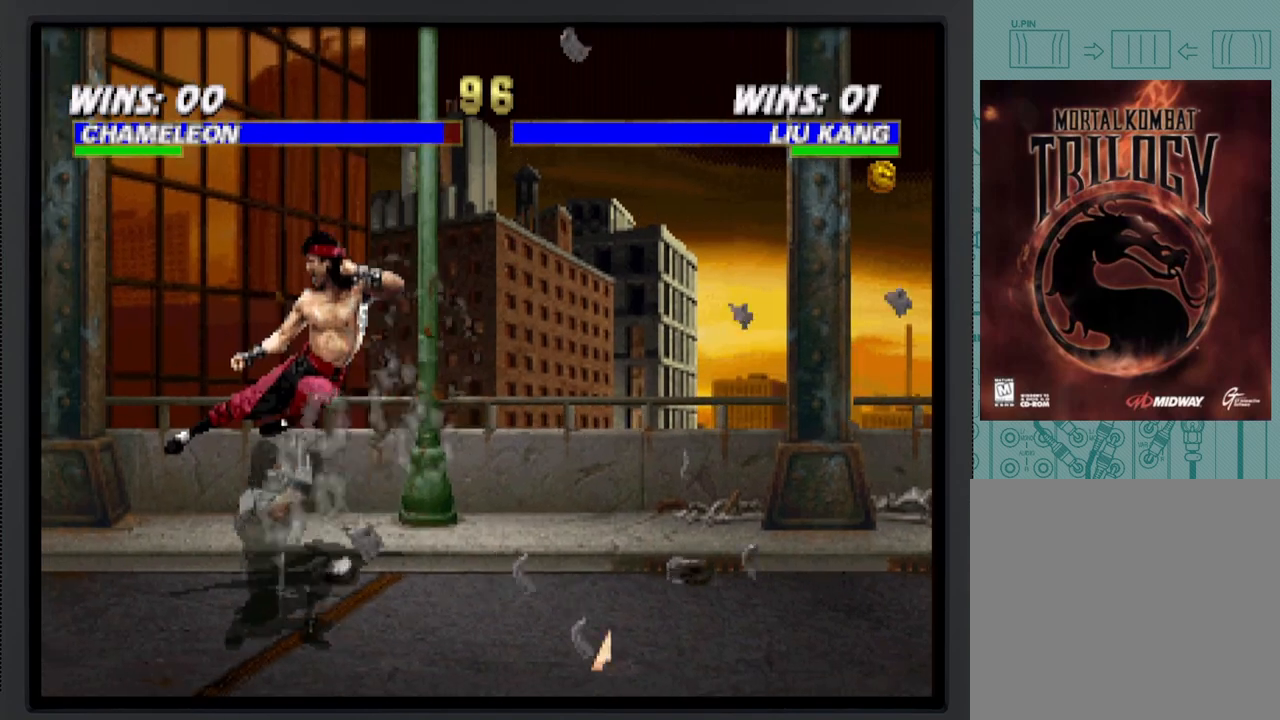
{"buttons": ["B", "DPAD_DOWN", "DPAD_LEFT"], "events": [[67, "B", "down"], [167, "B", "up"], [233, "B", "down"], [333, "B", "up"], [350, "DPAD_LEFT", "down"], [400, "B", "down"]]}
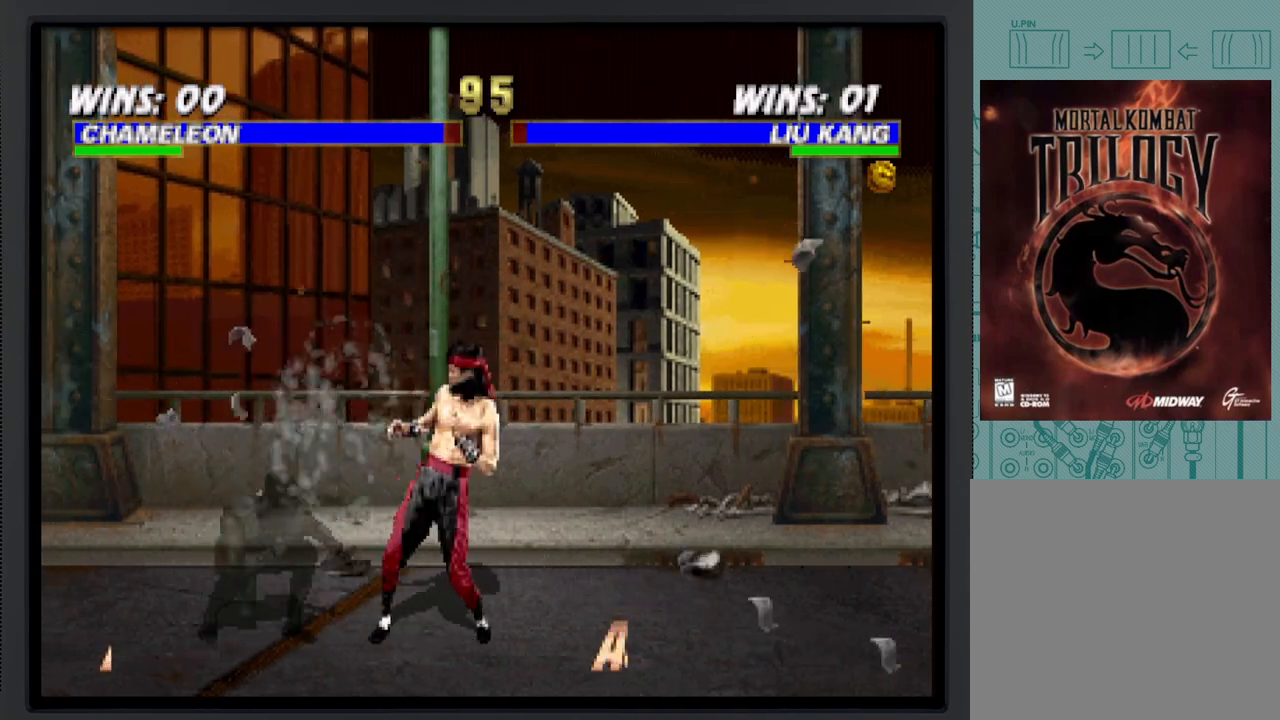
{"buttons": ["B", "DPAD_LEFT"], "events": [[17, "B", "up"], [83, "B", "down"], [183, "DPAD_DOWN", "up"], [200, "B", "up"], [267, "B", "down"], [383, "B", "up"], [450, "B", "down"]]}
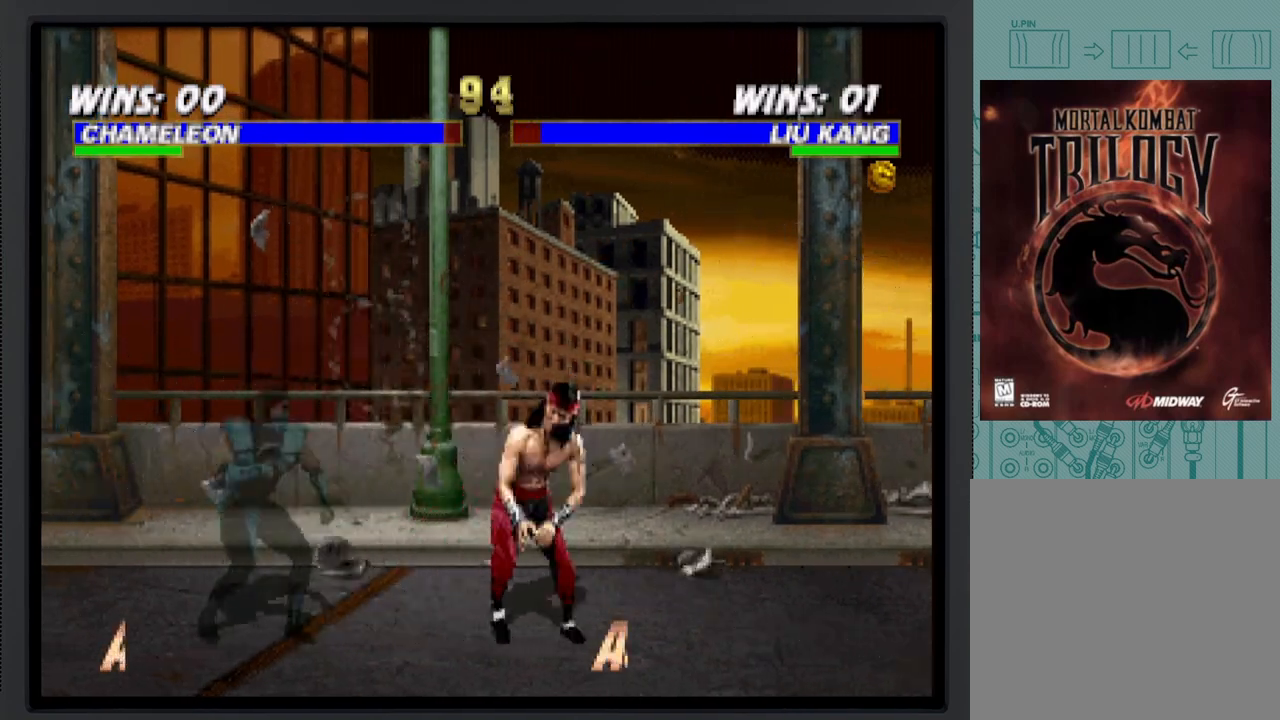
{"buttons": ["DPAD_LEFT"], "events": [[67, "B", "up"], [117, "B", "down"], [283, "B", "up"], [350, "B", "down"], [500, "B", "up"]]}